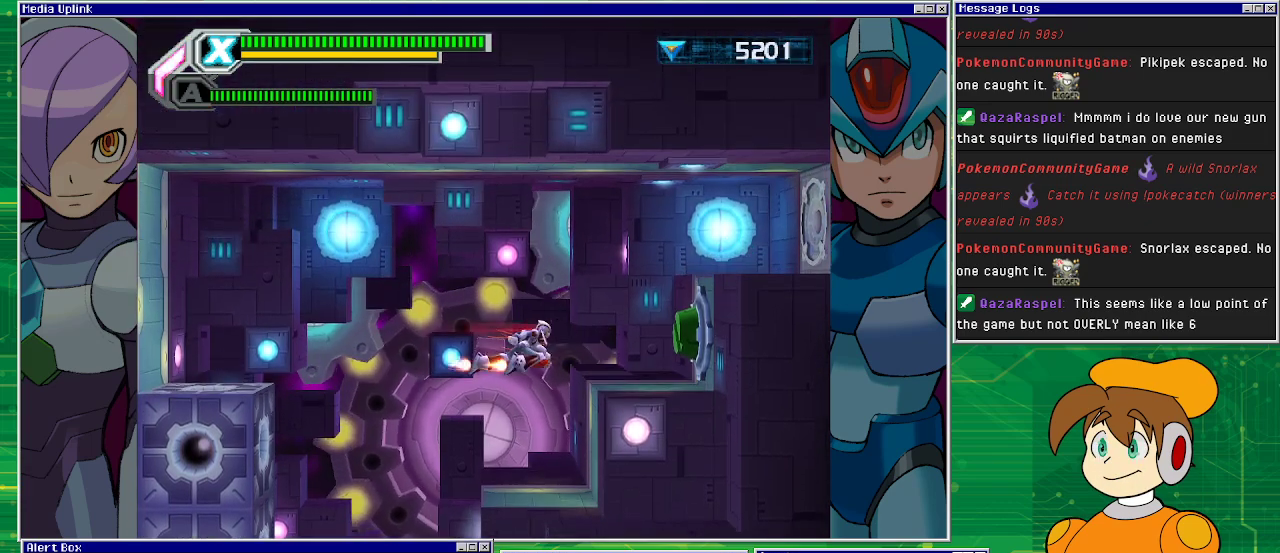
Gameplay with a controller (PlayStation layout); each line is a JSON object with the inputs held at the frame after it. "events" lists button and stick changes between this image and that frame as [ms after this image, input, new state], when the widget could be followed in between. Not read: L2 L3 R1 R2 R3 right_stick.
{"buttons": ["DPAD_RIGHT"], "left_stick": "center", "events": [[300, "CROSS", "up"]]}
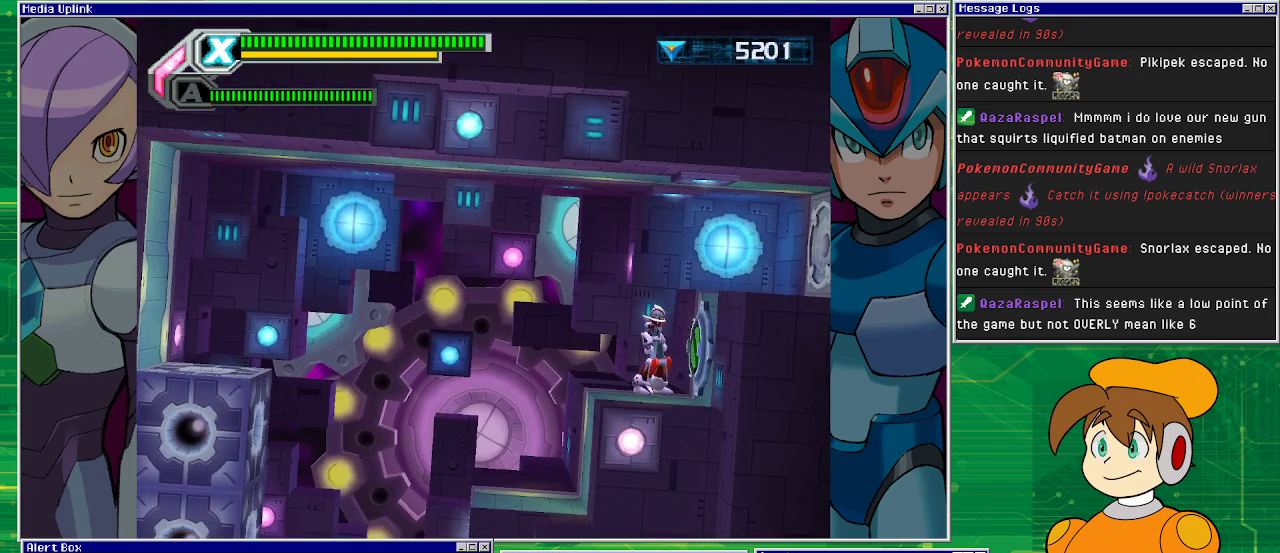
{"buttons": [], "left_stick": "center", "events": [[33, "DPAD_RIGHT", "up"]]}
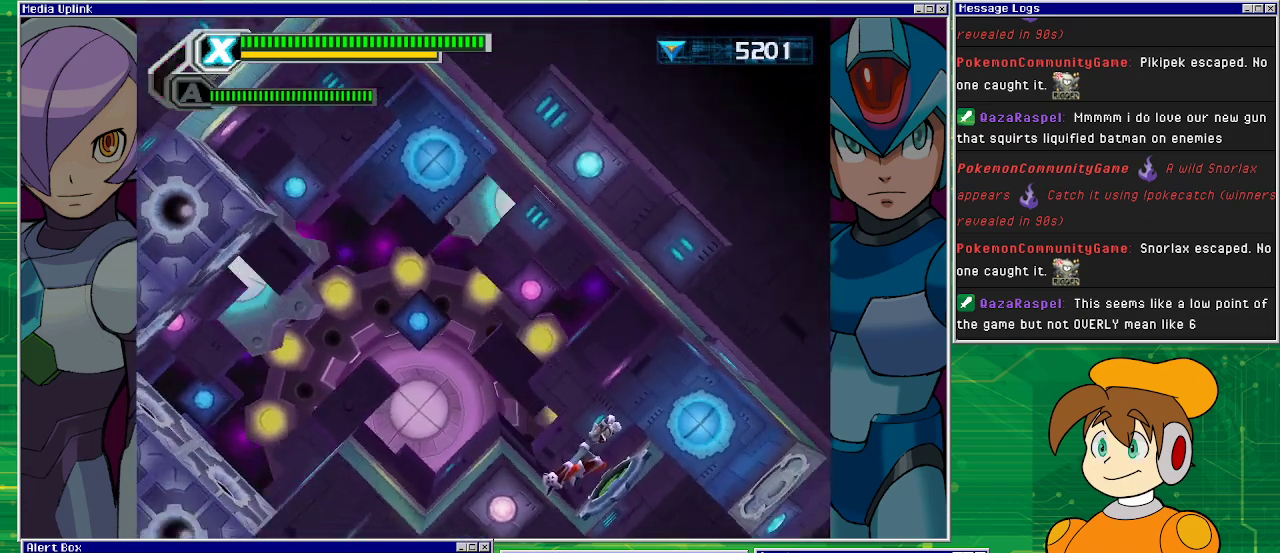
{"buttons": ["DPAD_RIGHT"], "left_stick": "center", "events": [[500, "DPAD_RIGHT", "down"]]}
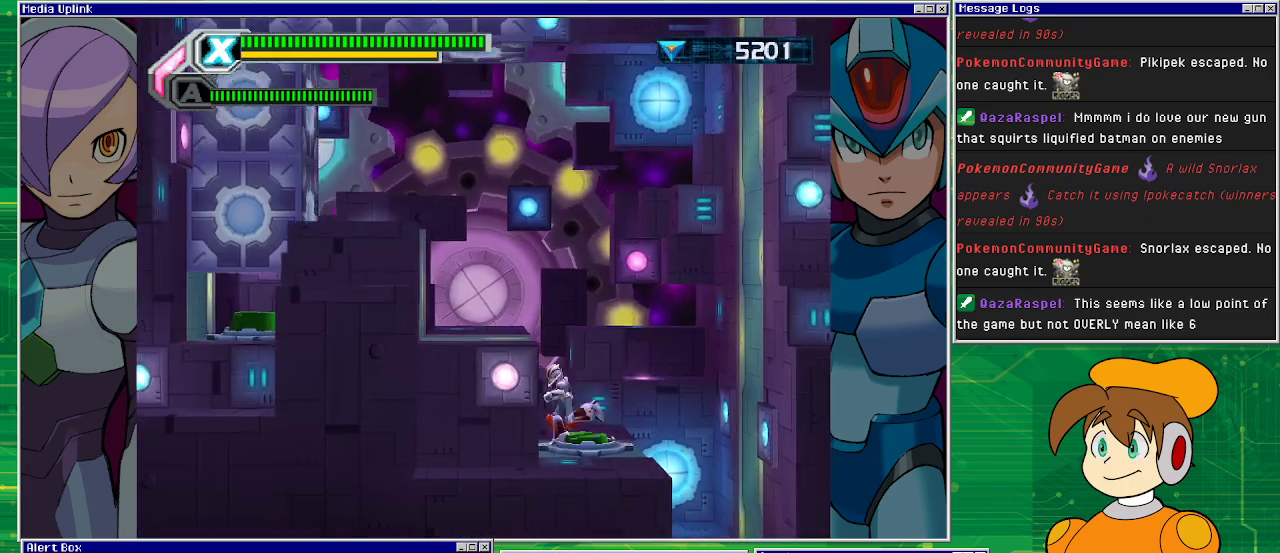
{"buttons": ["CROSS"], "left_stick": "center", "events": [[67, "DPAD_RIGHT", "up"], [267, "CROSS", "down"]]}
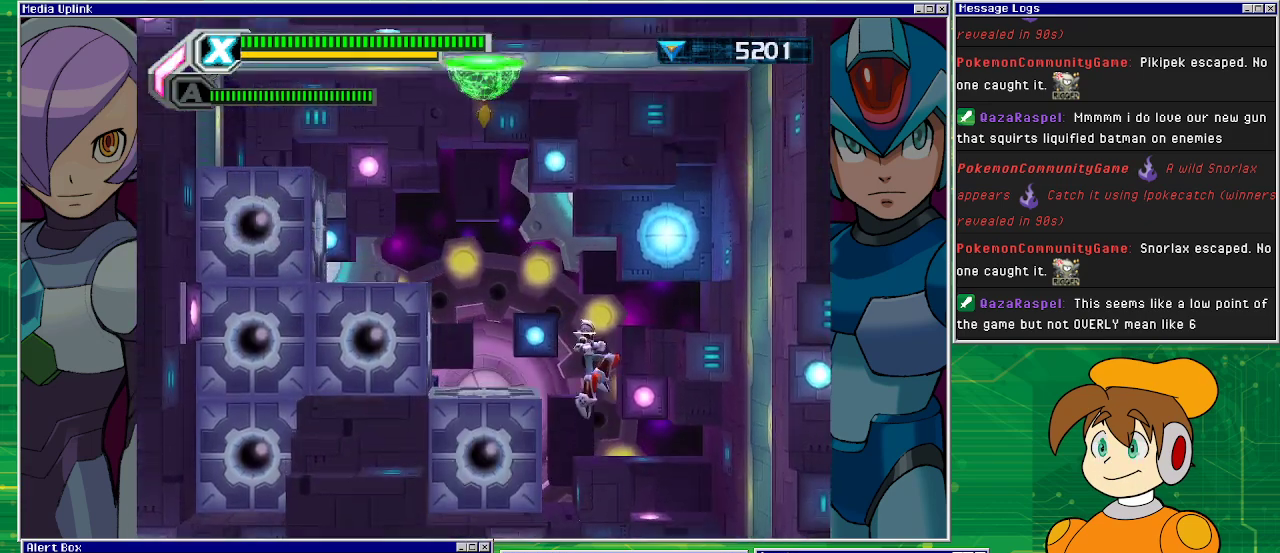
{"buttons": [], "left_stick": "center", "events": [[33, "DPAD_LEFT", "down"], [233, "CROSS", "up"], [400, "DPAD_LEFT", "up"]]}
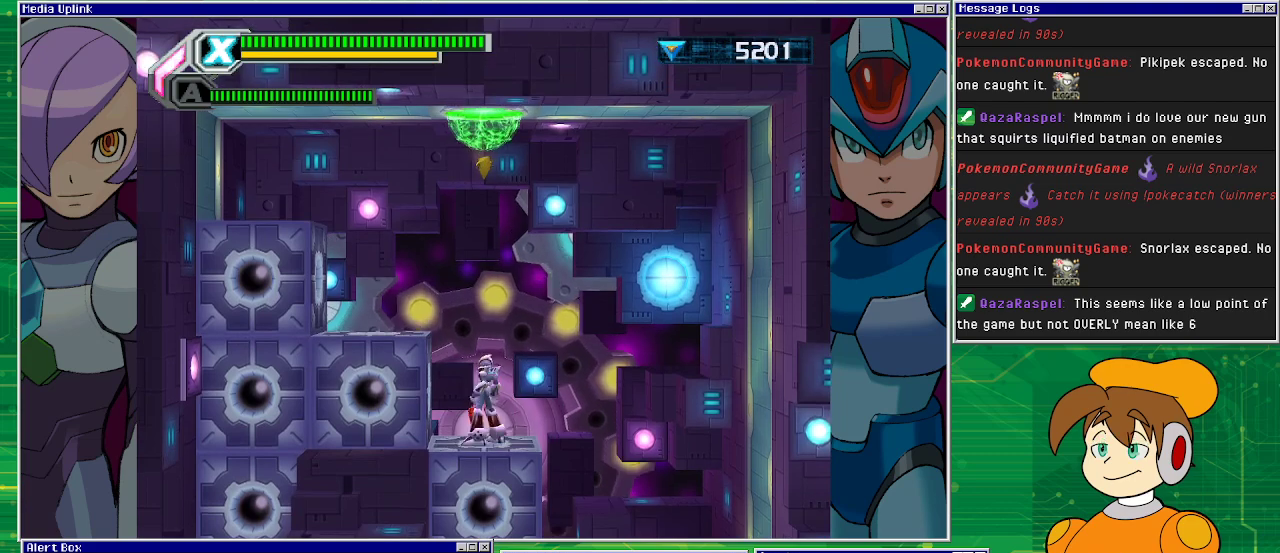
{"buttons": ["CROSS"], "left_stick": "center", "events": [[67, "CROSS", "down"]]}
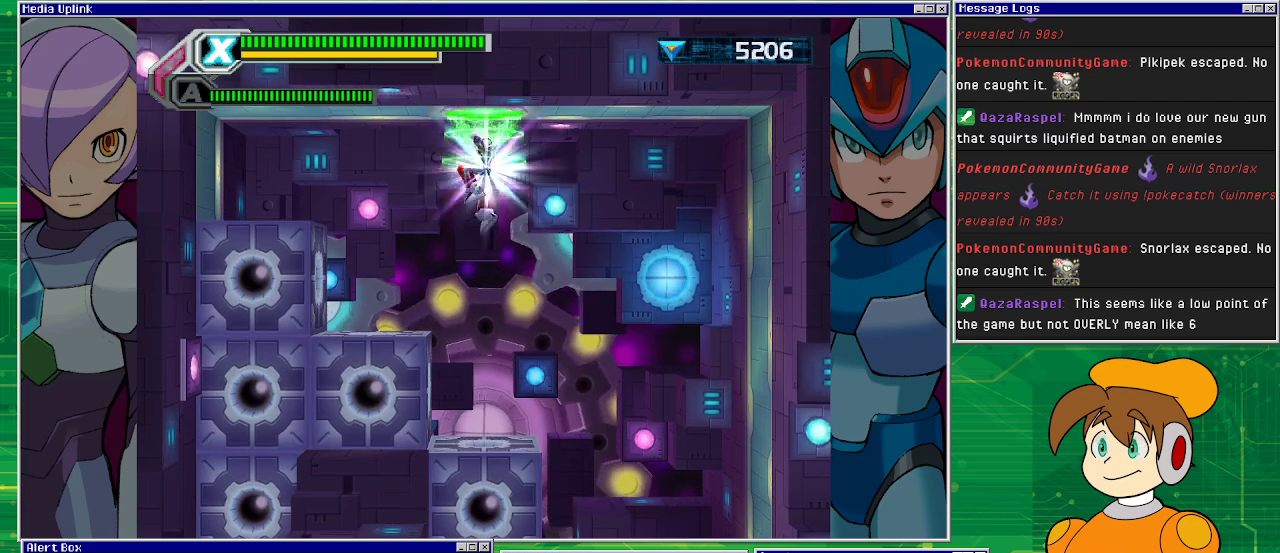
{"buttons": [], "left_stick": "center", "events": [[133, "CROSS", "up"]]}
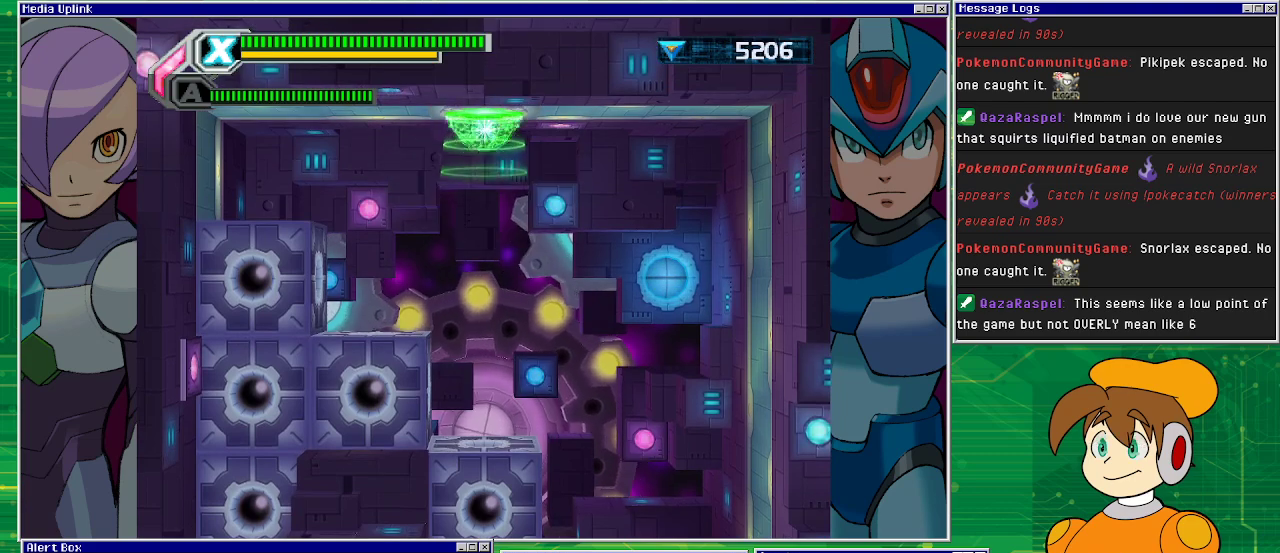
{"buttons": [], "left_stick": "center", "events": []}
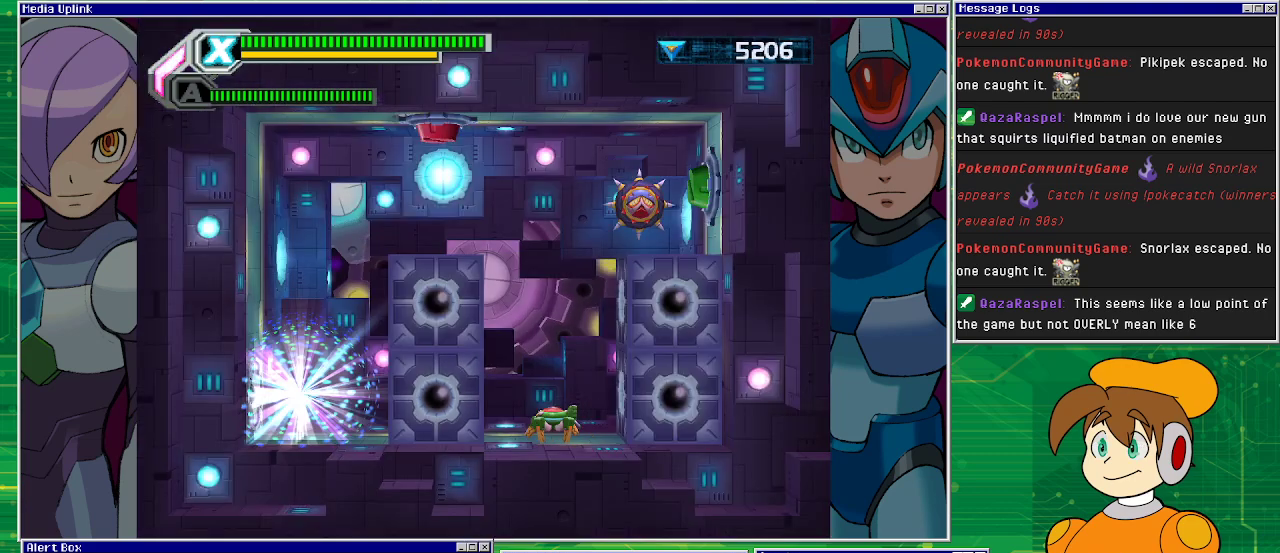
{"buttons": [], "left_stick": "center", "events": []}
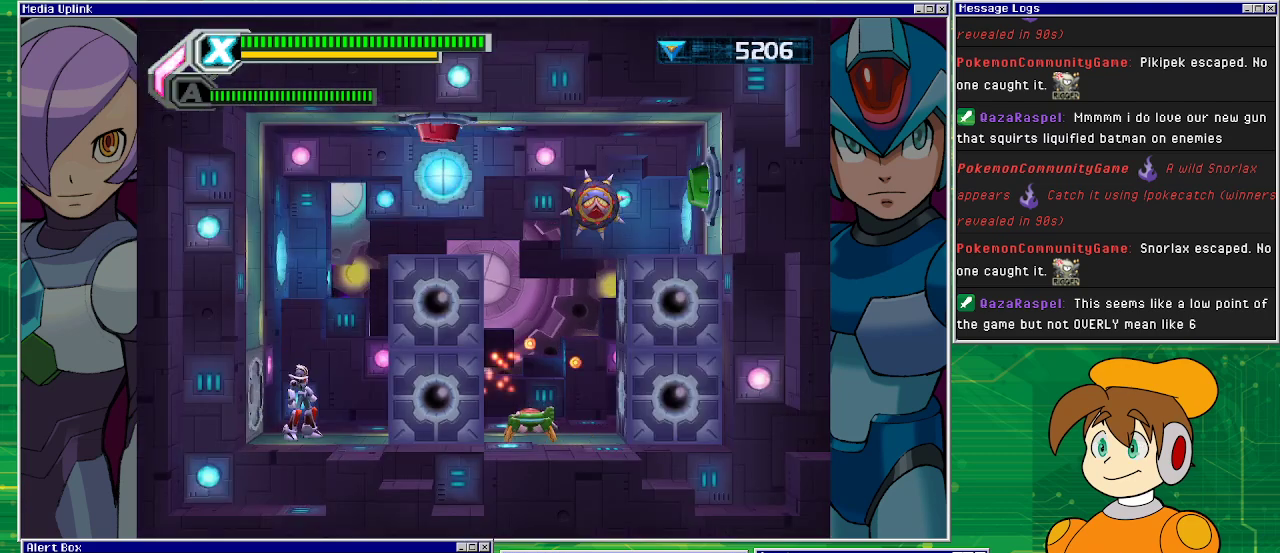
{"buttons": [], "left_stick": "center", "events": [[100, "DPAD_RIGHT", "down"], [200, "DPAD_RIGHT", "up"]]}
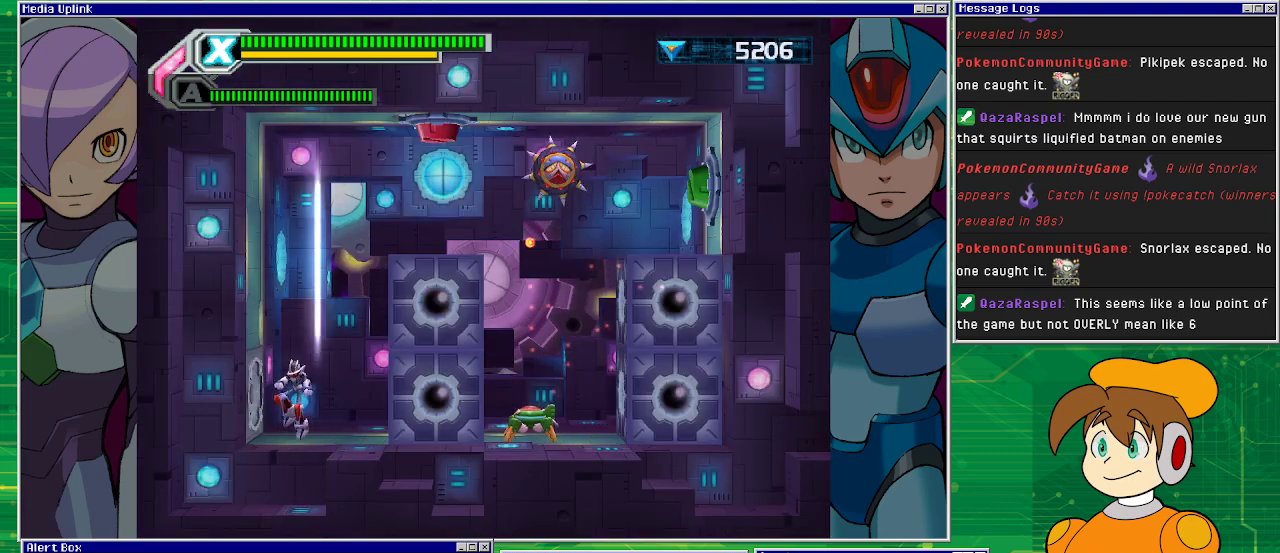
{"buttons": [], "left_stick": "center", "events": []}
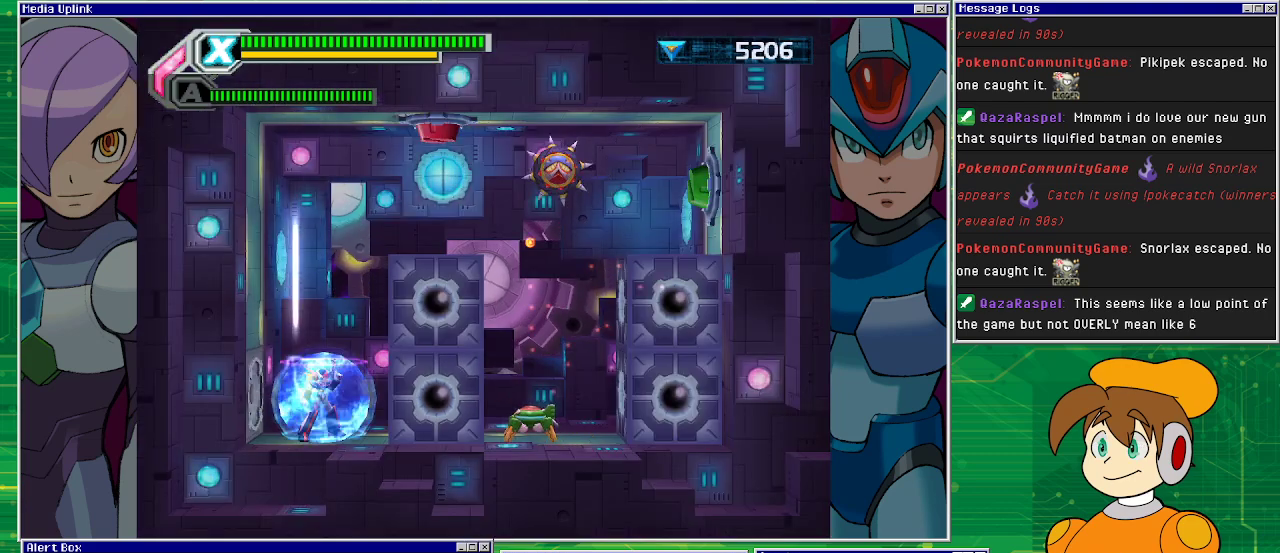
{"buttons": [], "left_stick": "center", "events": [[300, "CIRCLE", "down"], [400, "CIRCLE", "up"]]}
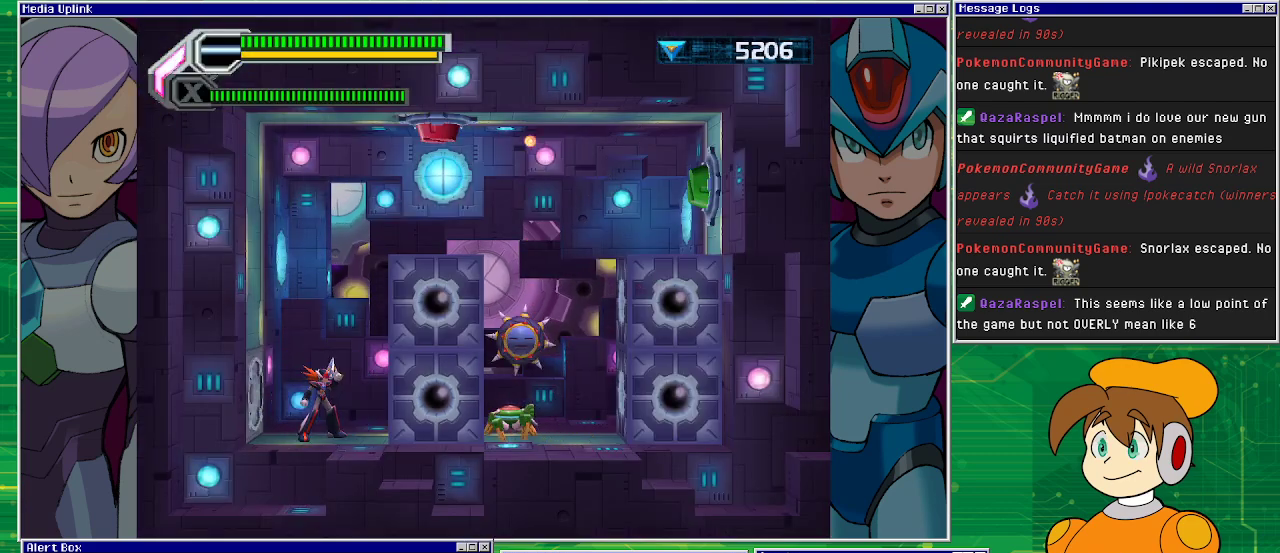
{"buttons": ["CIRCLE"], "left_stick": "center", "events": [[333, "CIRCLE", "down"]]}
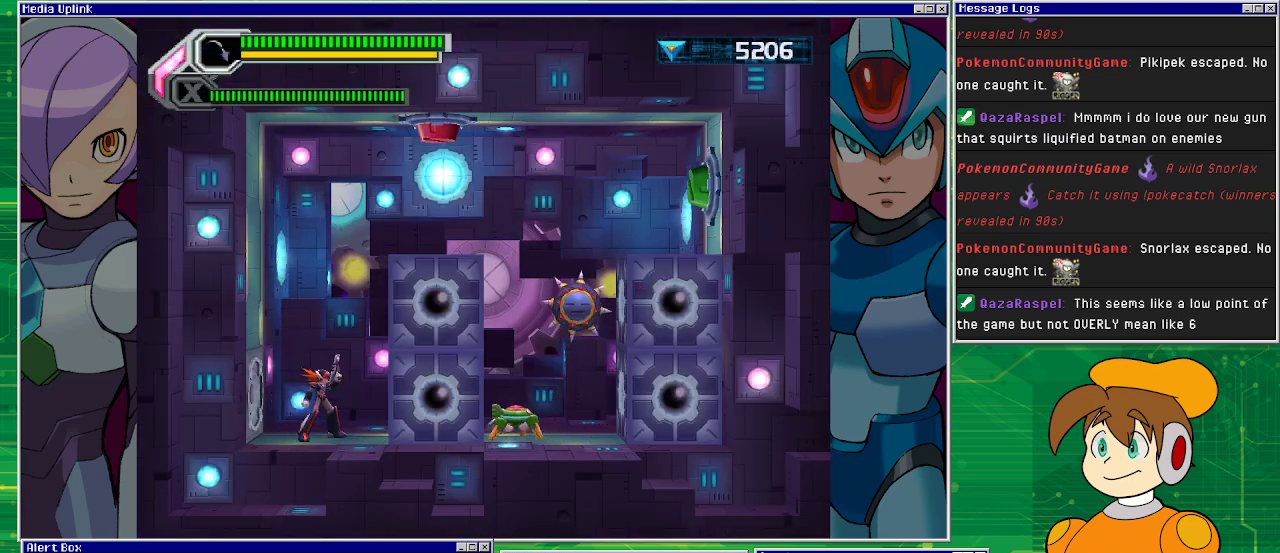
{"buttons": ["DPAD_RIGHT"], "left_stick": "center", "events": [[33, "CIRCLE", "up"], [333, "CROSS", "down"], [333, "DPAD_RIGHT", "down"], [500, "CROSS", "up"]]}
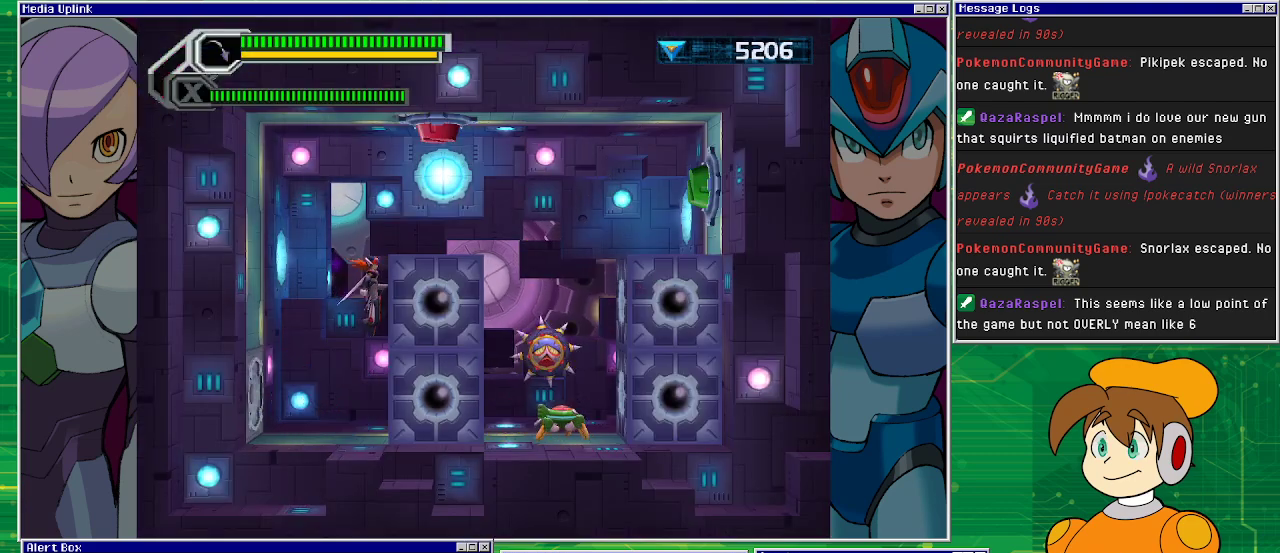
{"buttons": ["DPAD_RIGHT"], "left_stick": "center", "events": [[200, "CROSS", "down"], [400, "CROSS", "up"]]}
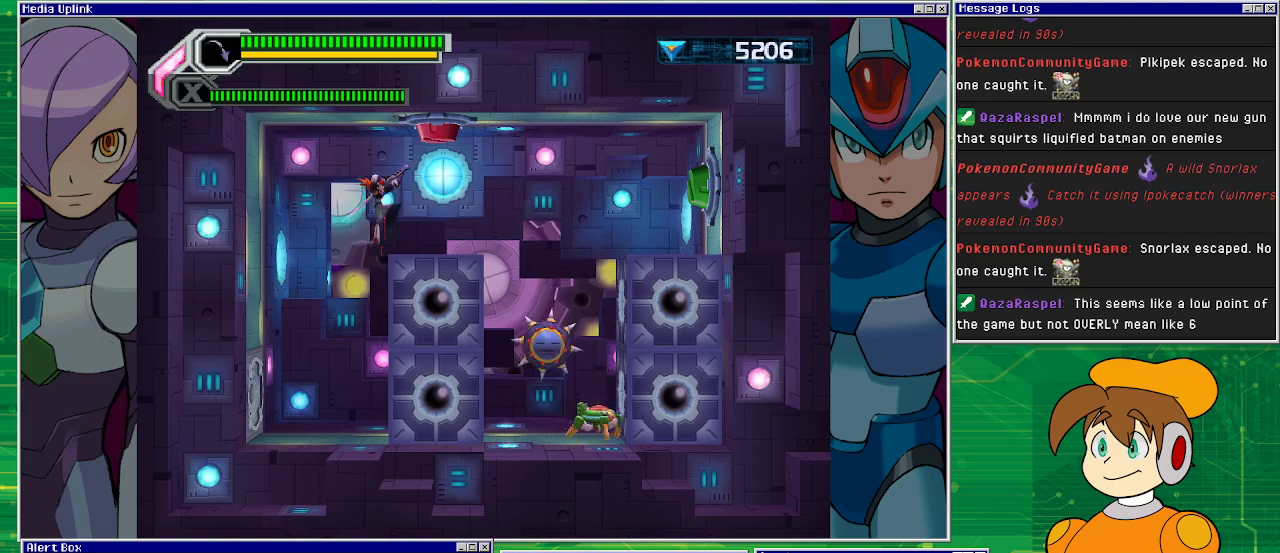
{"buttons": ["SQUARE"], "left_stick": "center", "events": [[200, "DPAD_RIGHT", "up"], [500, "SQUARE", "down"]]}
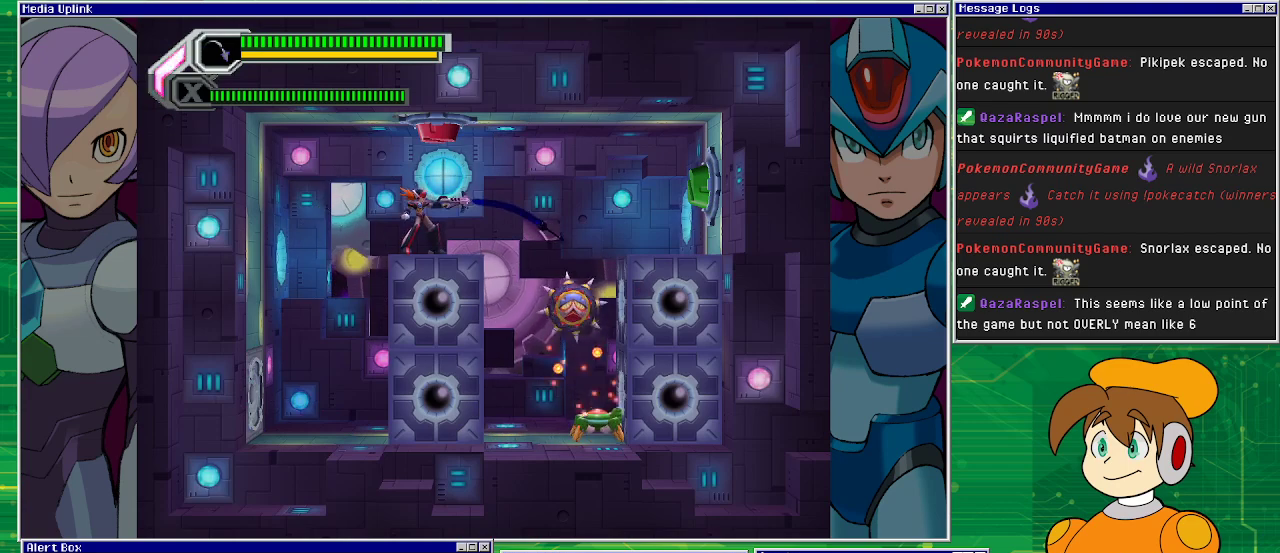
{"buttons": [], "left_stick": "center", "events": [[67, "SQUARE", "up"], [100, "SQUARE", "down"], [200, "SQUARE", "up"], [300, "SQUARE", "down"], [333, "SQUARE", "up"], [400, "SQUARE", "down"], [433, "SQUARE", "up"]]}
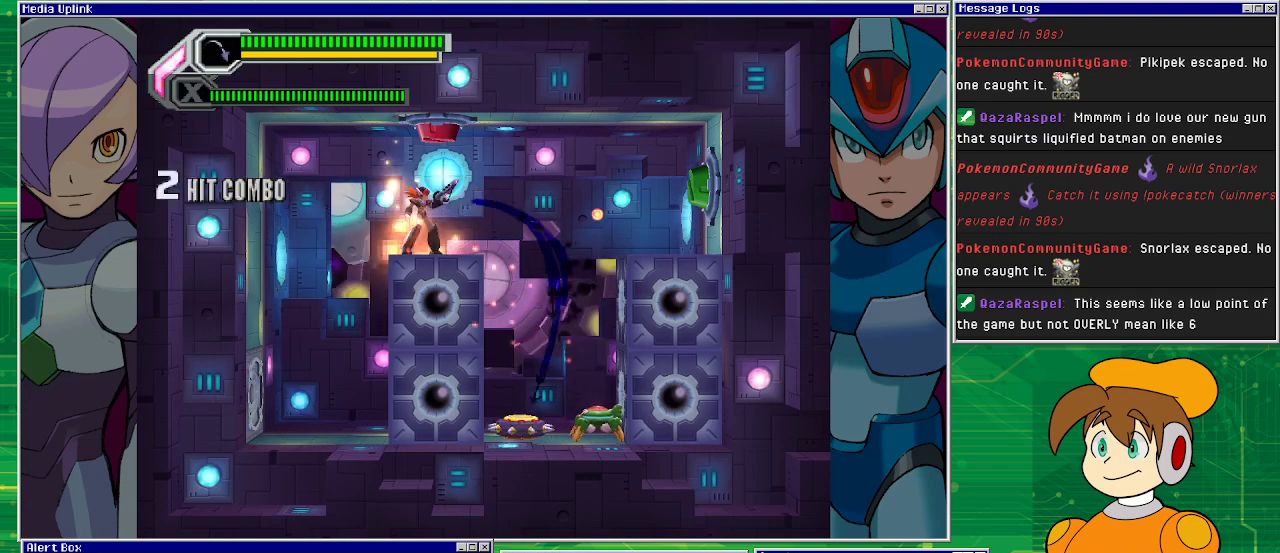
{"buttons": [], "left_stick": "center", "events": [[67, "SQUARE", "down"], [100, "SQUARE", "up"], [200, "SQUARE", "down"], [267, "SQUARE", "up"], [367, "SQUARE", "down"], [400, "SQUARE", "up"]]}
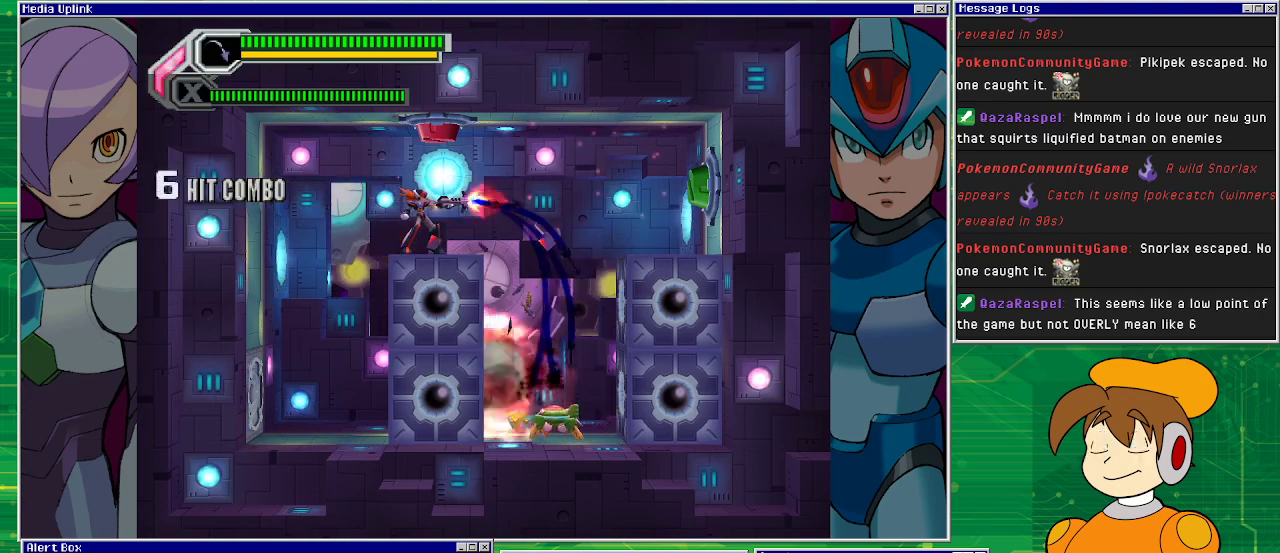
{"buttons": ["SQUARE"], "left_stick": "center", "events": [[33, "SQUARE", "down"], [67, "SQUARE", "up"], [133, "SQUARE", "down"], [167, "SQUARE", "up"], [267, "SQUARE", "down"], [300, "SQUARE", "up"], [400, "SQUARE", "down"], [467, "SQUARE", "up"], [500, "SQUARE", "down"]]}
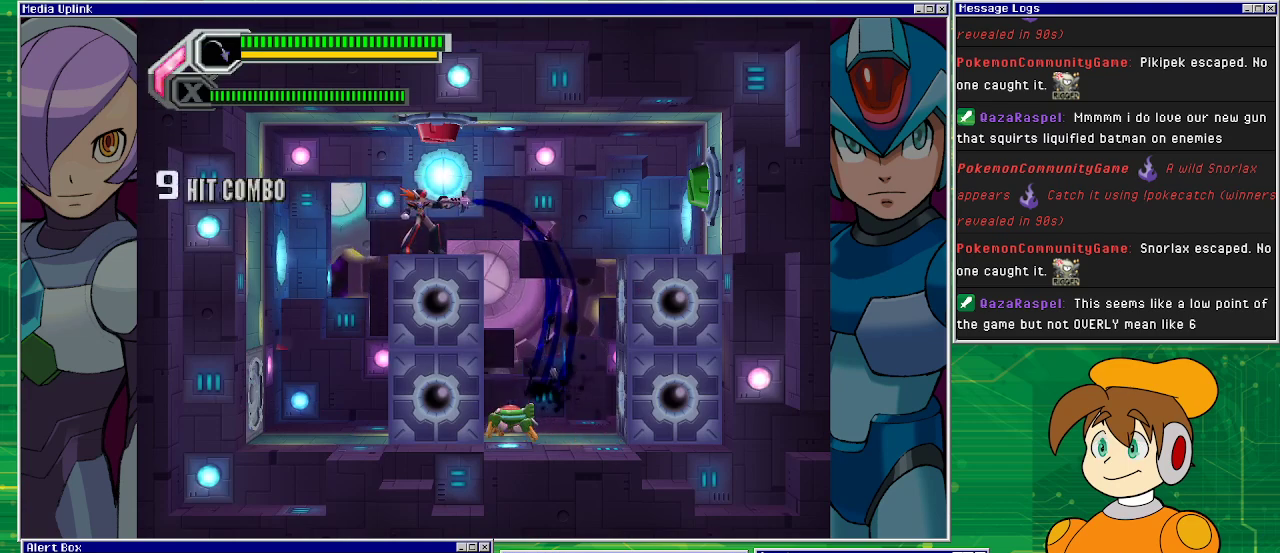
{"buttons": ["DPAD_RIGHT"], "left_stick": "center", "events": [[67, "SQUARE", "up"], [167, "SQUARE", "down"], [300, "SQUARE", "up"], [400, "DPAD_RIGHT", "down"]]}
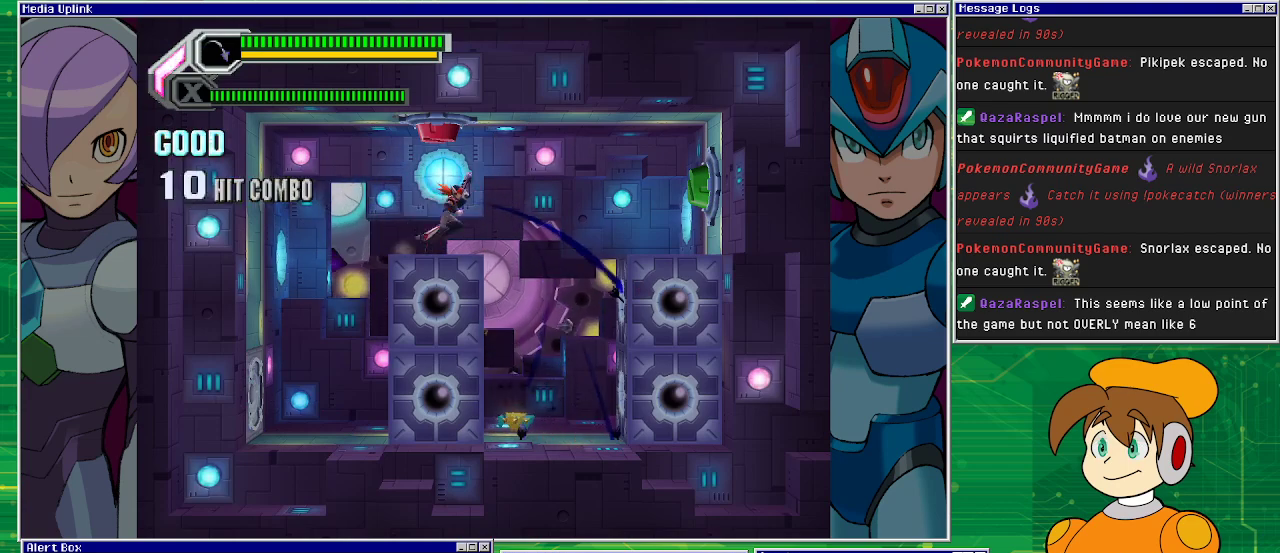
{"buttons": [], "left_stick": "center", "events": [[367, "DPAD_RIGHT", "up"]]}
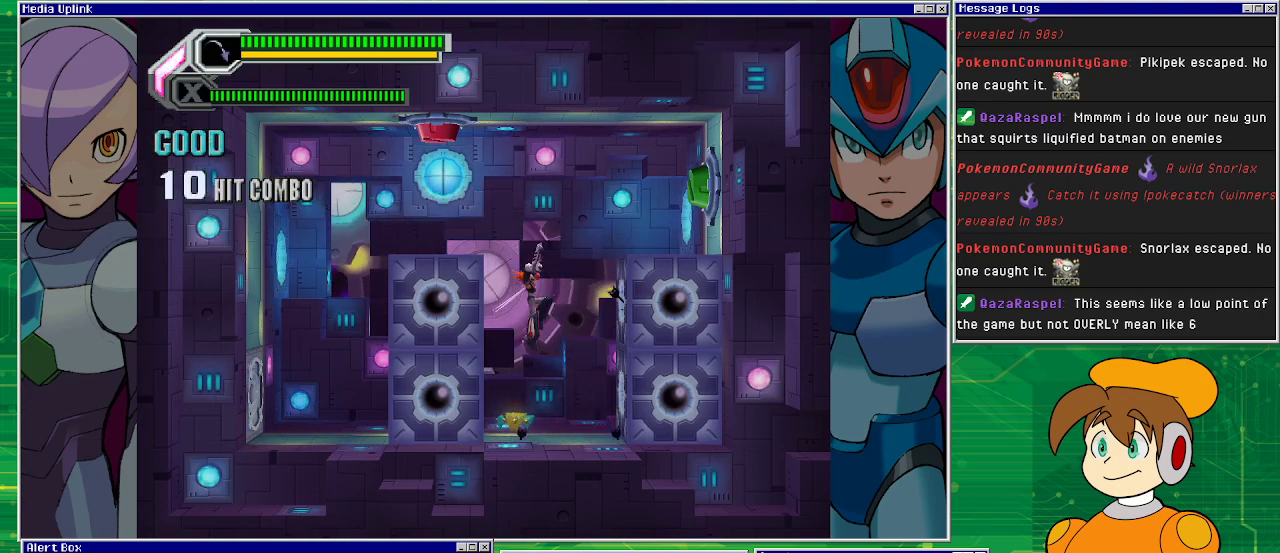
{"buttons": ["CROSS", "DPAD_RIGHT"], "left_stick": "center", "events": [[67, "DPAD_LEFT", "down"], [133, "DPAD_LEFT", "up"], [400, "CROSS", "down"], [400, "DPAD_RIGHT", "down"]]}
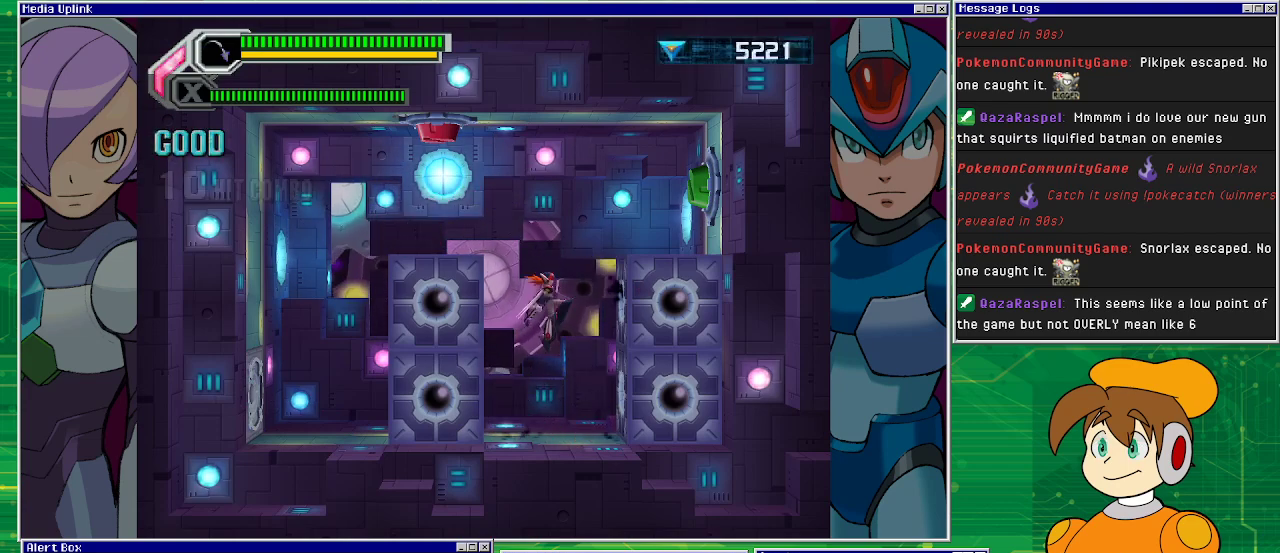
{"buttons": ["DPAD_RIGHT"], "left_stick": "center", "events": [[200, "CROSS", "up"], [333, "CROSS", "down"], [500, "CROSS", "up"]]}
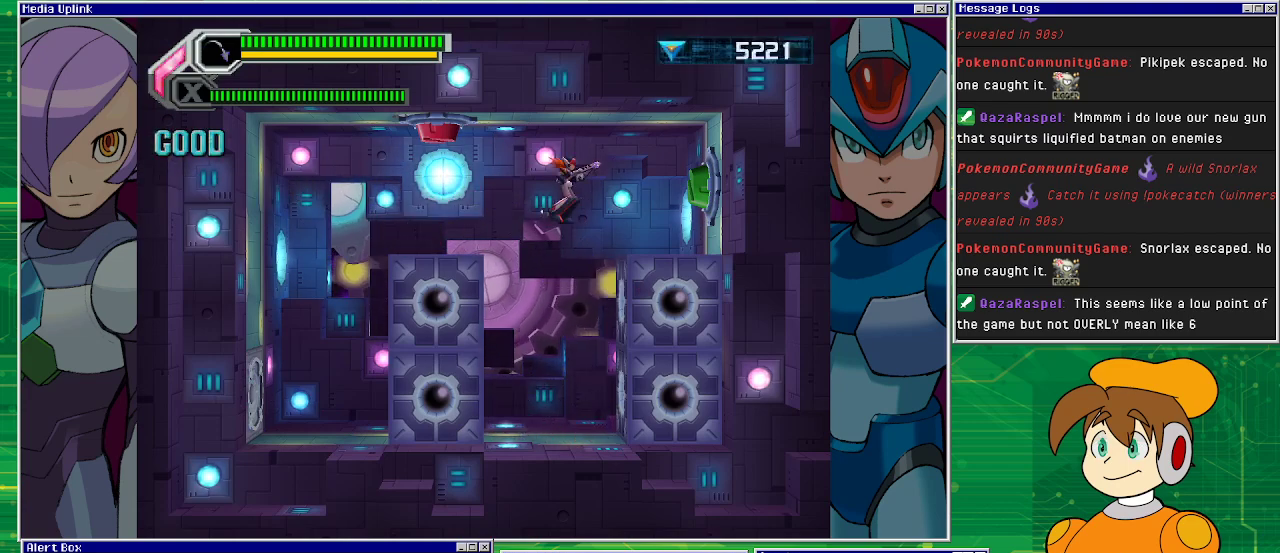
{"buttons": ["DPAD_RIGHT"], "left_stick": "center", "events": []}
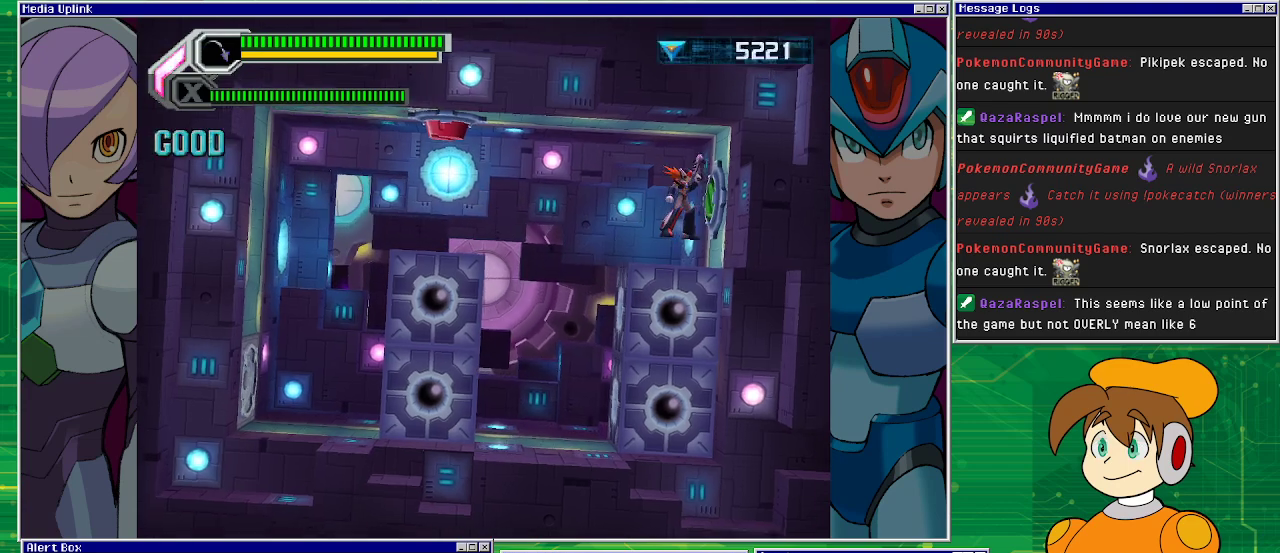
{"buttons": [], "left_stick": "center", "events": [[333, "DPAD_RIGHT", "up"]]}
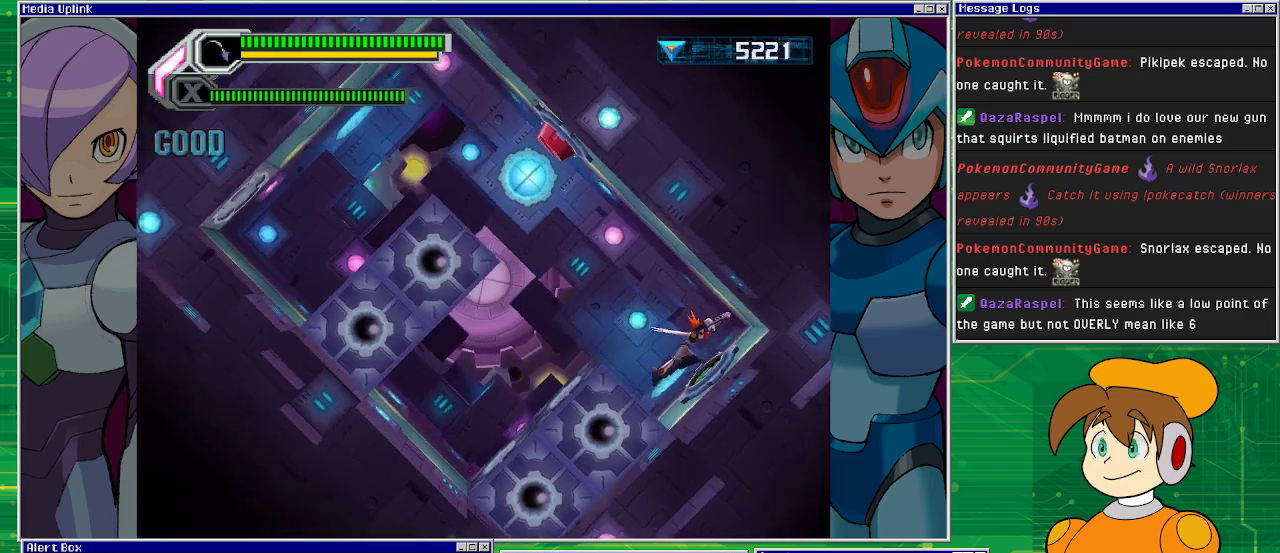
{"buttons": [], "left_stick": "center", "events": []}
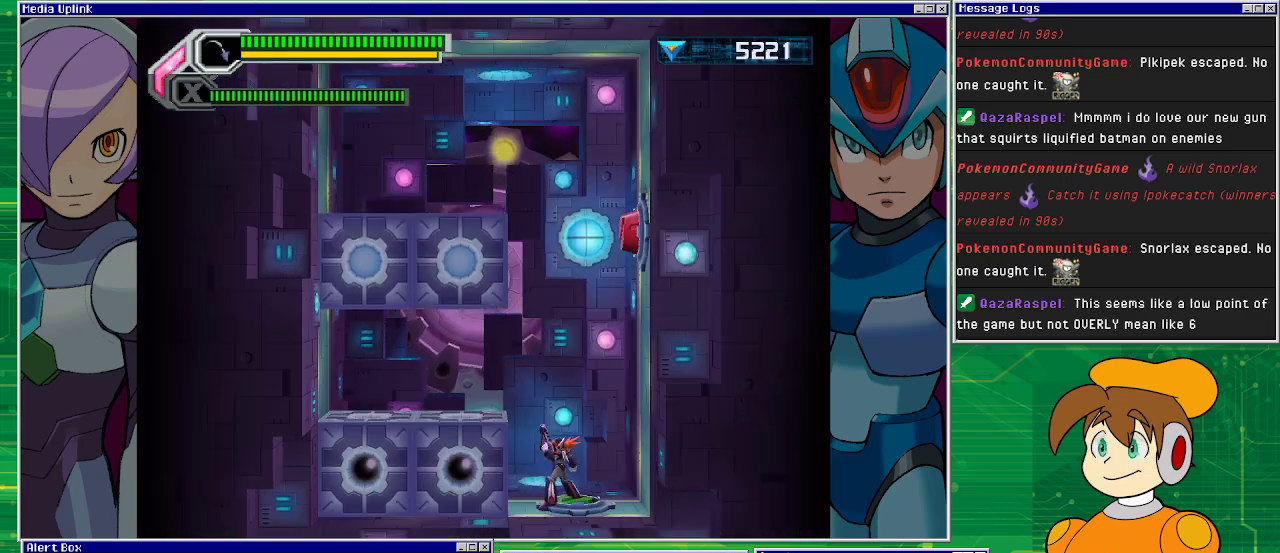
{"buttons": ["DPAD_RIGHT"], "left_stick": "center", "events": [[133, "CROSS", "down"], [267, "DPAD_RIGHT", "down"], [433, "CROSS", "up"]]}
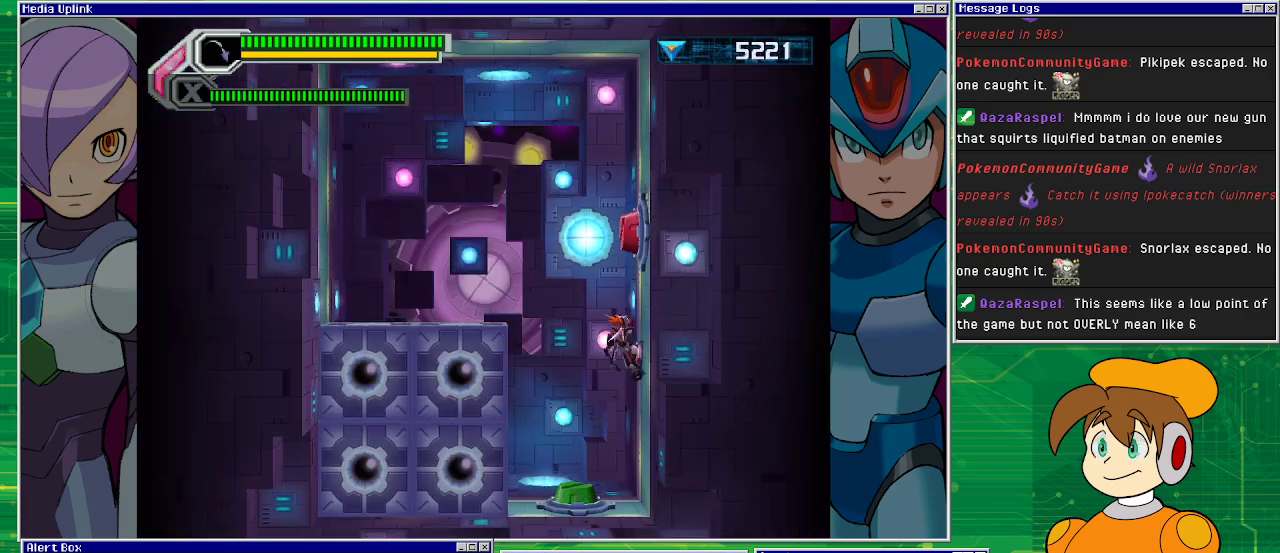
{"buttons": ["DPAD_RIGHT"], "left_stick": "center", "events": [[67, "CROSS", "down"], [333, "CROSS", "up"]]}
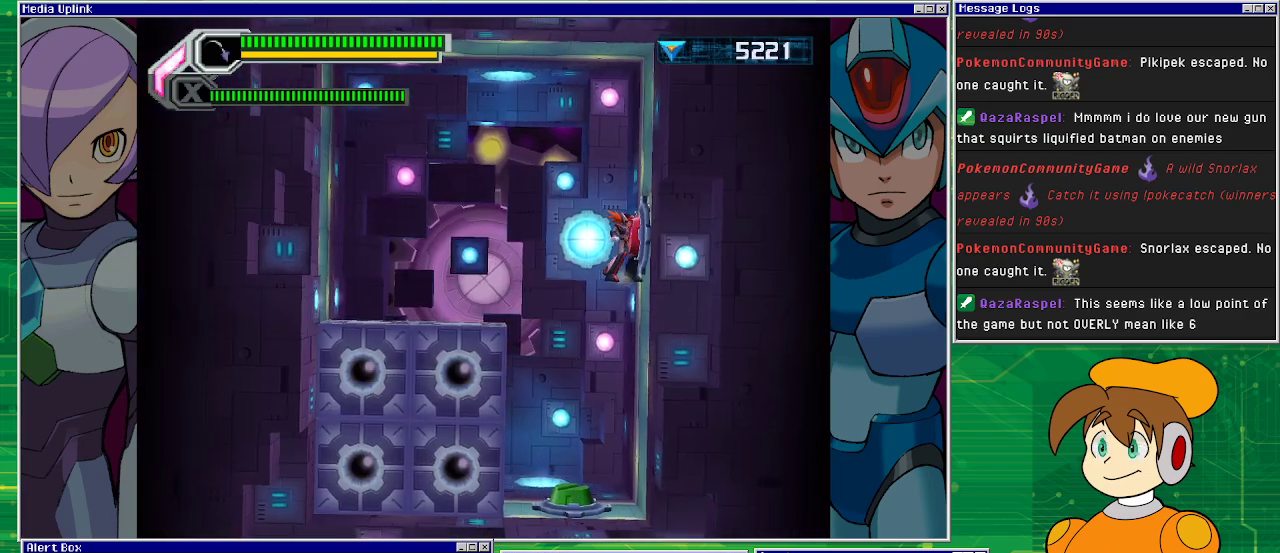
{"buttons": [], "left_stick": "center", "events": [[367, "DPAD_RIGHT", "up"]]}